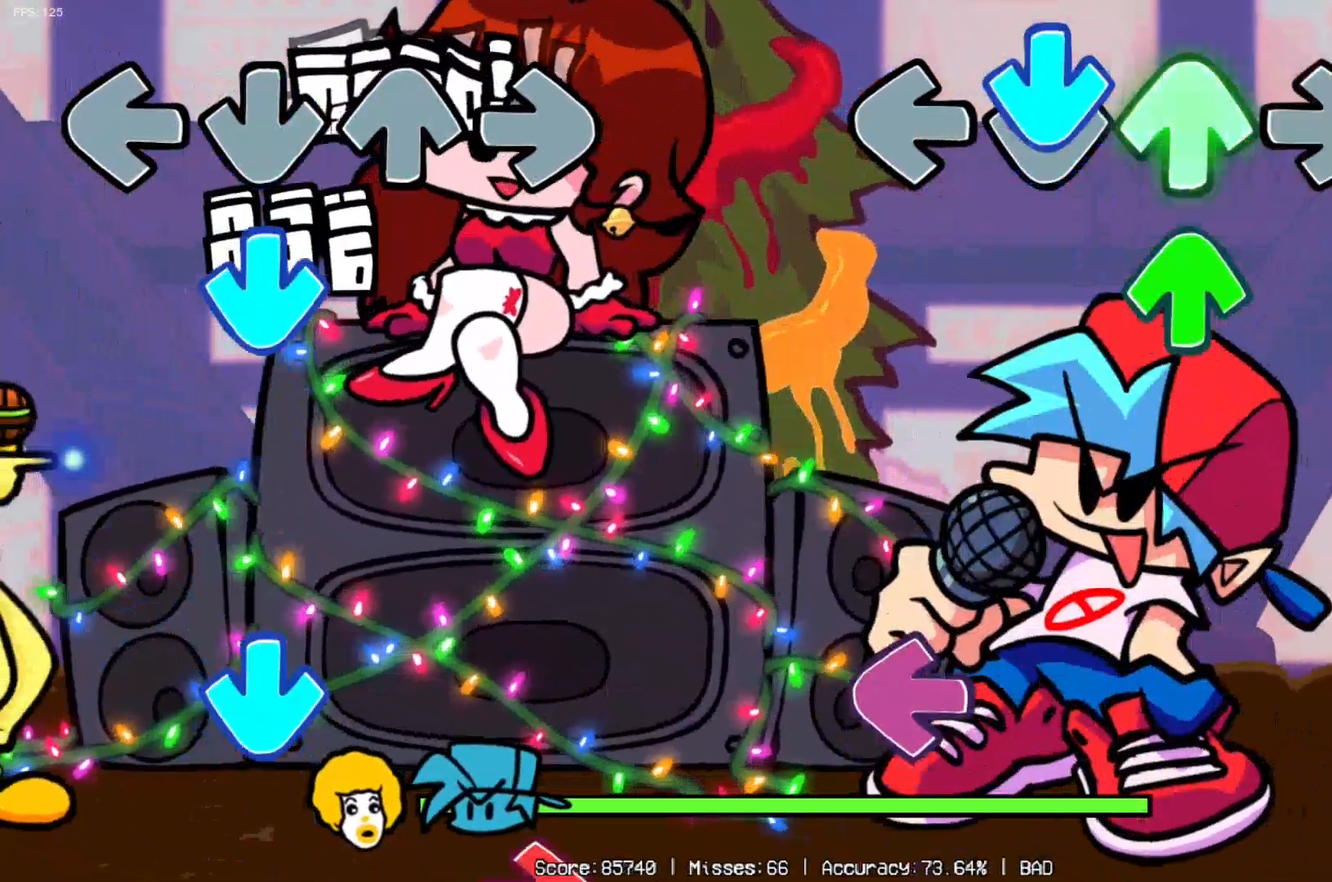
Gameplay with a controller (Xbox layout); each line is a JSON object with the inputs held at the frame after it. "events" lists button and stick changes between this image and that frame as [ms after this image, input, new state], when the widget could be followed in between.
{"buttons": [], "left_stick": "center", "right_stick": "center", "events": [[34, "DPAD_UP", "up"], [84, "DPAD_DOWN", "down"], [167, "DPAD_DOWN", "up"], [184, "DPAD_UP", "down"], [301, "DPAD_LEFT", "down"], [301, "DPAD_UP", "up"], [417, "DPAD_LEFT", "up"]]}
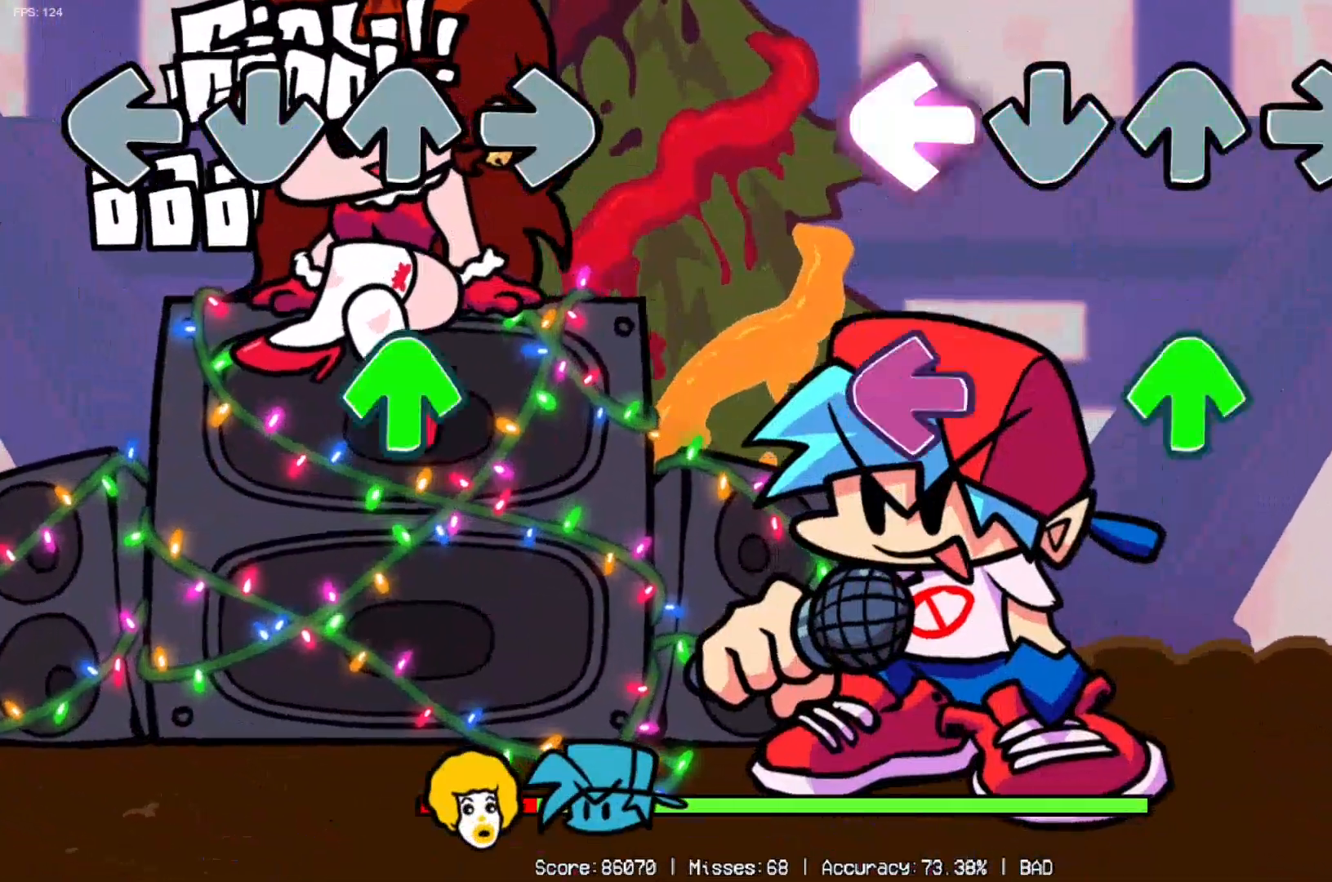
{"buttons": [], "left_stick": "center", "right_stick": "center", "events": [[17, "DPAD_LEFT", "down"], [100, "DPAD_LEFT", "up"], [150, "DPAD_LEFT", "down"], [183, "DPAD_UP", "down"], [300, "DPAD_LEFT", "up"], [350, "DPAD_UP", "up"]]}
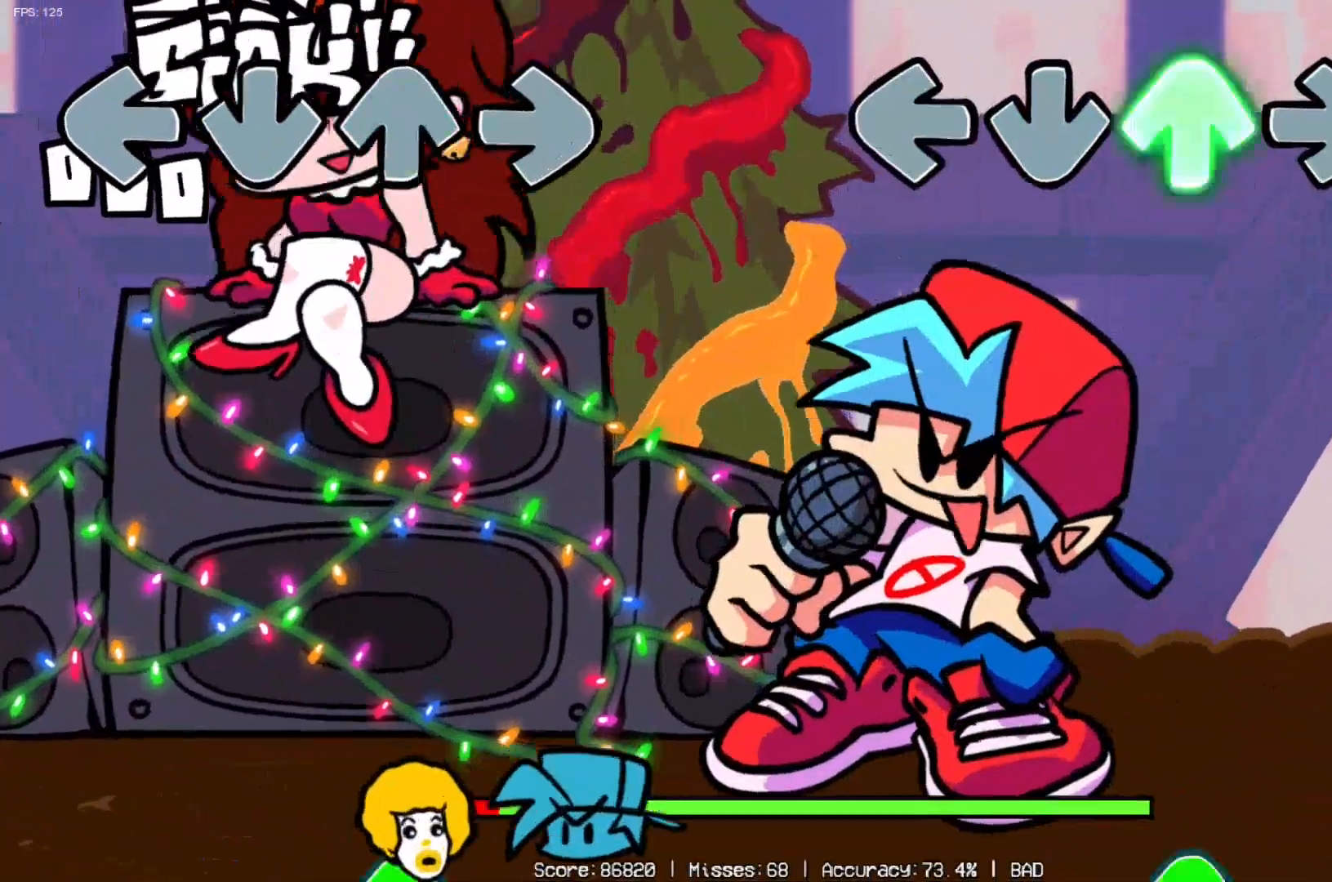
{"buttons": ["L2", "R2"], "left_stick": "center", "right_stick": "center", "events": [[17, "DPAD_UP", "down"], [167, "DPAD_UP", "up"], [384, "R2", "down"], [417, "L2", "down"]]}
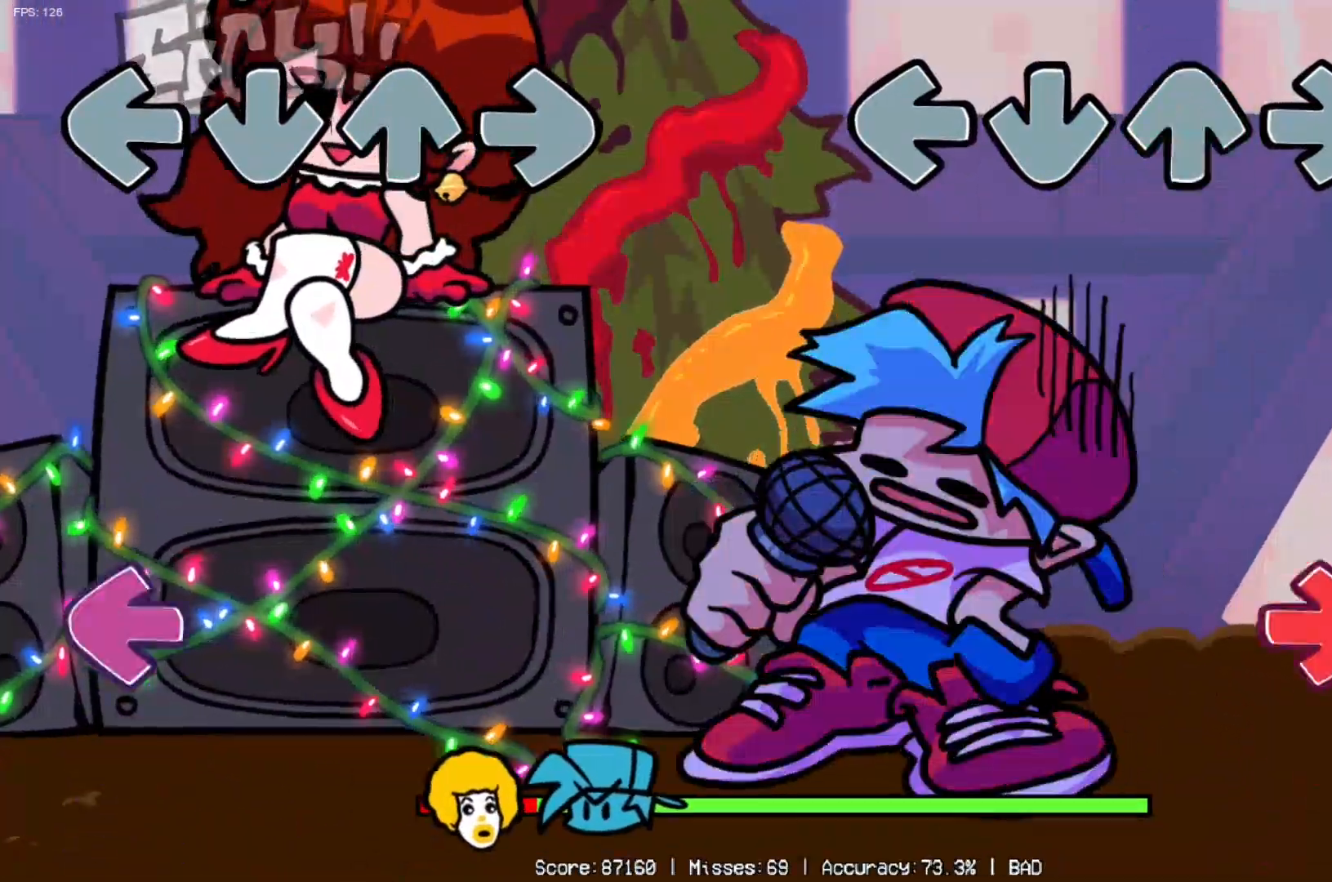
{"buttons": ["DPAD_RIGHT"], "left_stick": "center", "right_stick": "center", "events": [[67, "L2", "up"], [67, "R2", "up"], [217, "DPAD_RIGHT", "down"], [367, "DPAD_RIGHT", "up"], [450, "DPAD_RIGHT", "down"]]}
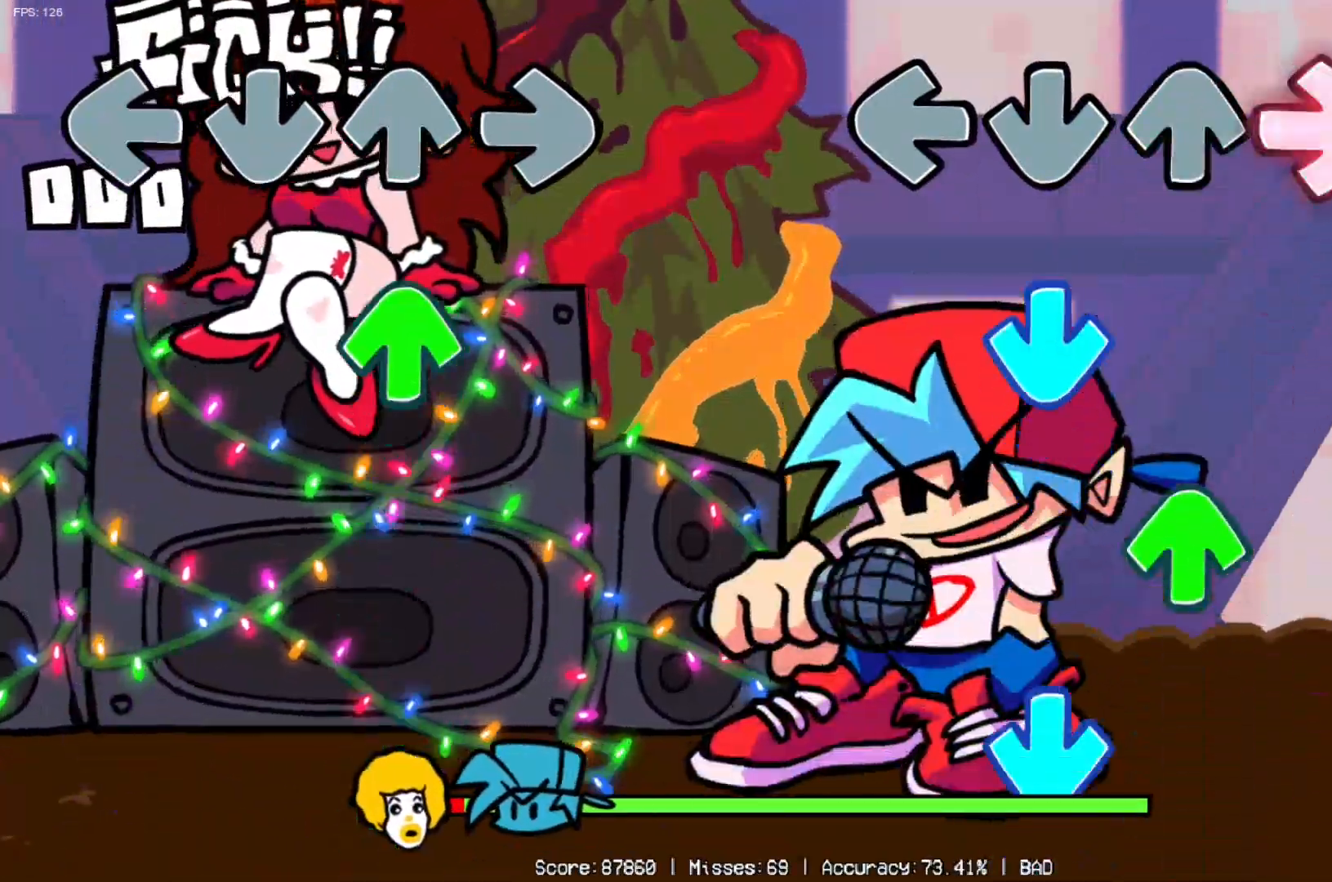
{"buttons": ["DPAD_DOWN"], "left_stick": "center", "right_stick": "center", "events": [[84, "DPAD_RIGHT", "up"], [167, "DPAD_DOWN", "down"], [351, "DPAD_DOWN", "up"], [367, "DPAD_UP", "down"], [467, "DPAD_UP", "up"], [484, "DPAD_DOWN", "down"]]}
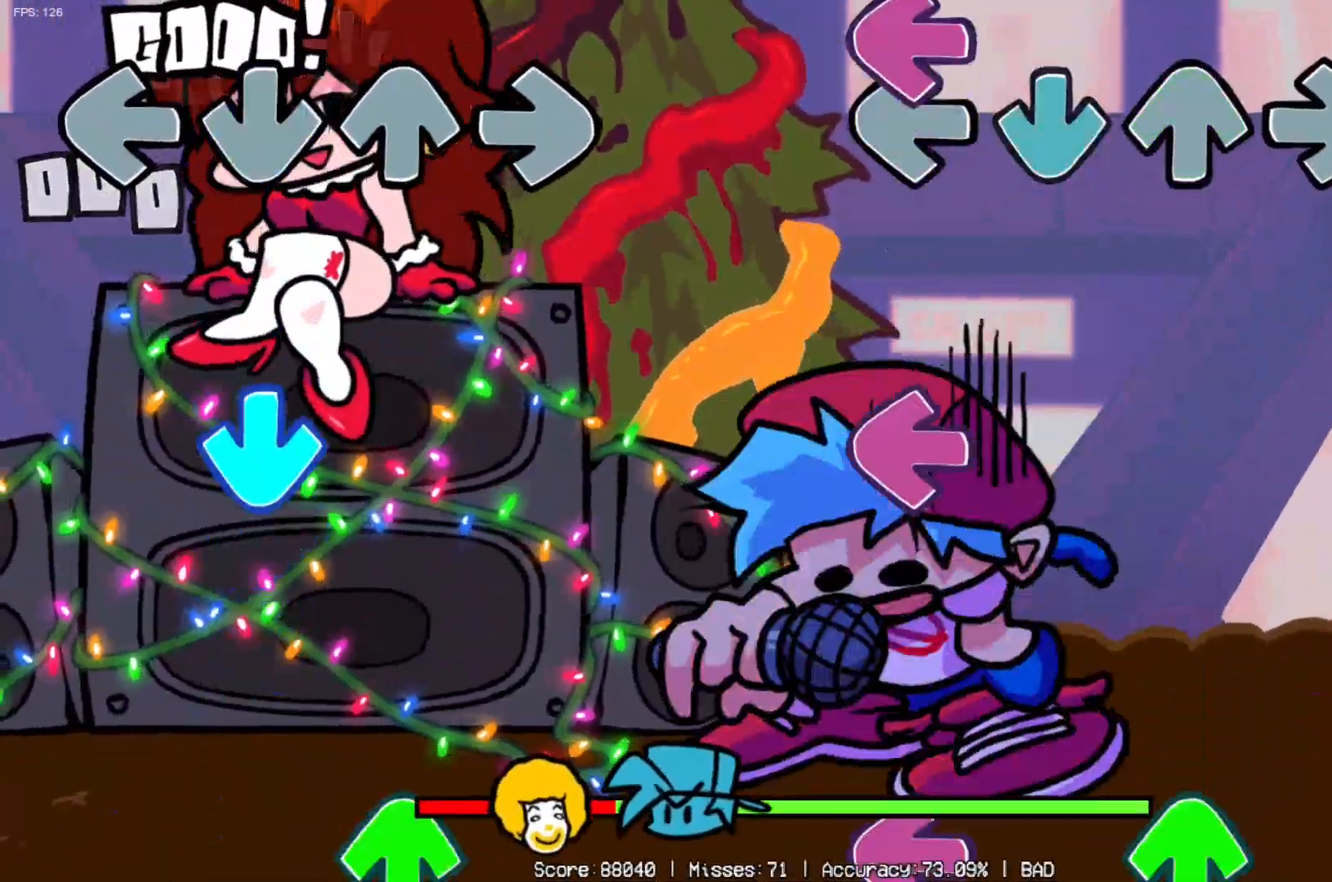
{"buttons": ["DPAD_LEFT"], "left_stick": "center", "right_stick": "center", "events": [[50, "DPAD_DOWN", "up"], [100, "DPAD_LEFT", "down"], [233, "DPAD_LEFT", "up"], [300, "DPAD_LEFT", "down"], [350, "DPAD_UP", "down"], [384, "DPAD_LEFT", "up"], [434, "DPAD_LEFT", "down"], [434, "DPAD_UP", "up"]]}
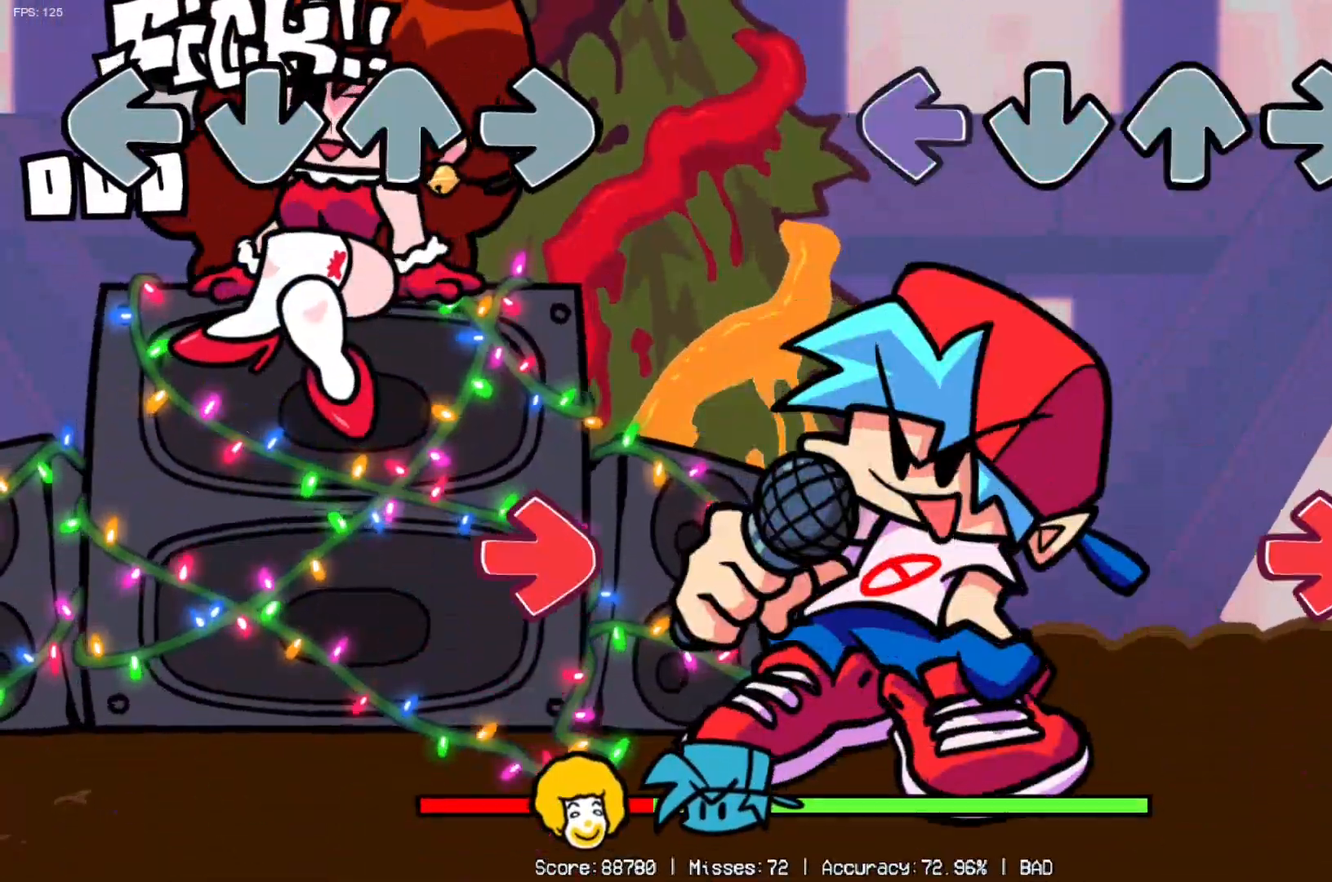
{"buttons": ["DPAD_DOWN"], "left_stick": "center", "right_stick": "center", "events": [[50, "DPAD_LEFT", "up"], [234, "DPAD_RIGHT", "down"], [367, "DPAD_RIGHT", "up"], [451, "DPAD_DOWN", "down"]]}
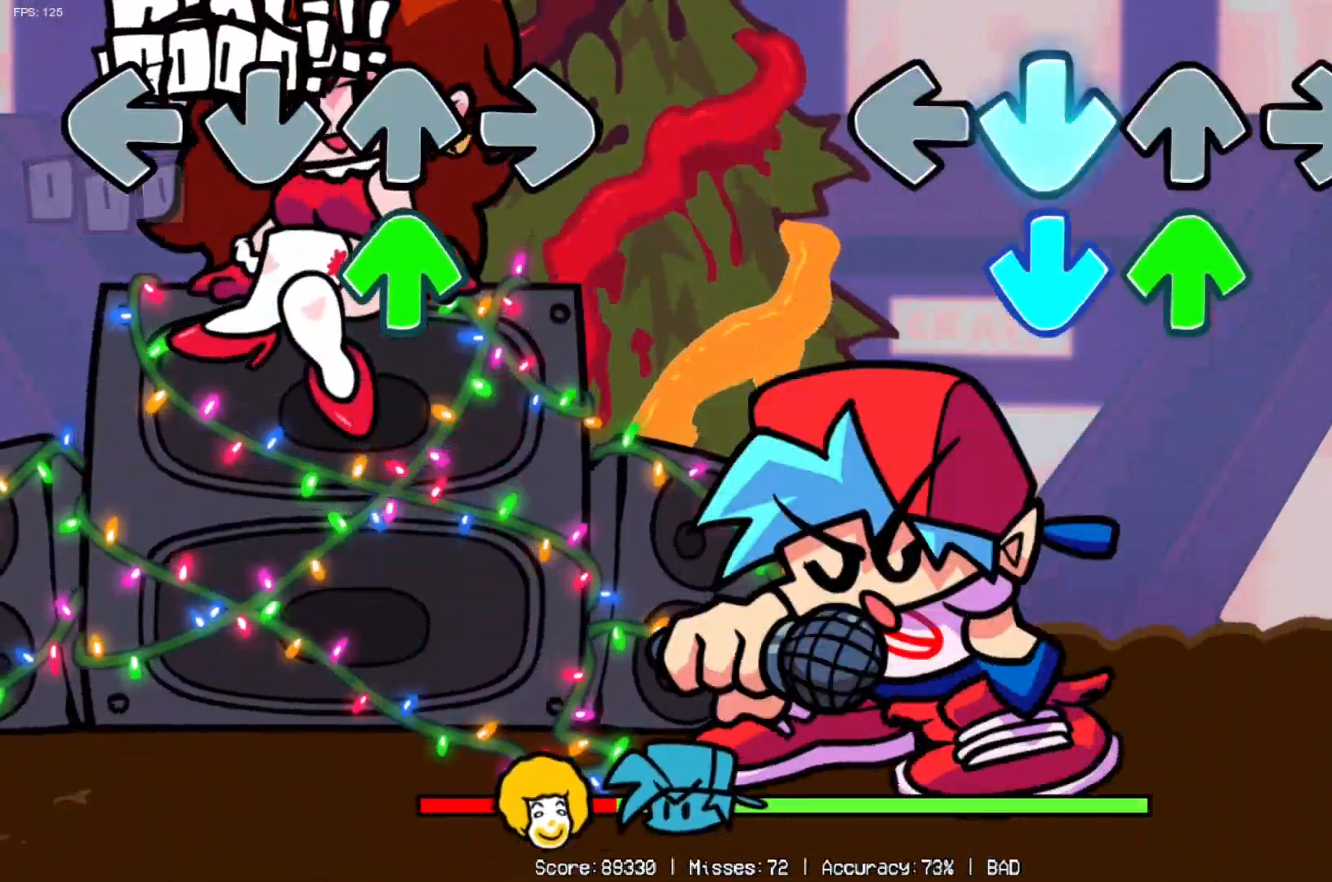
{"buttons": ["DPAD_UP"], "left_stick": "center", "right_stick": "center", "events": [[83, "DPAD_DOWN", "up"], [117, "DPAD_UP", "down"], [150, "DPAD_UP", "up"], [233, "DPAD_UP", "down"], [267, "DPAD_UP", "up"], [450, "DPAD_UP", "down"]]}
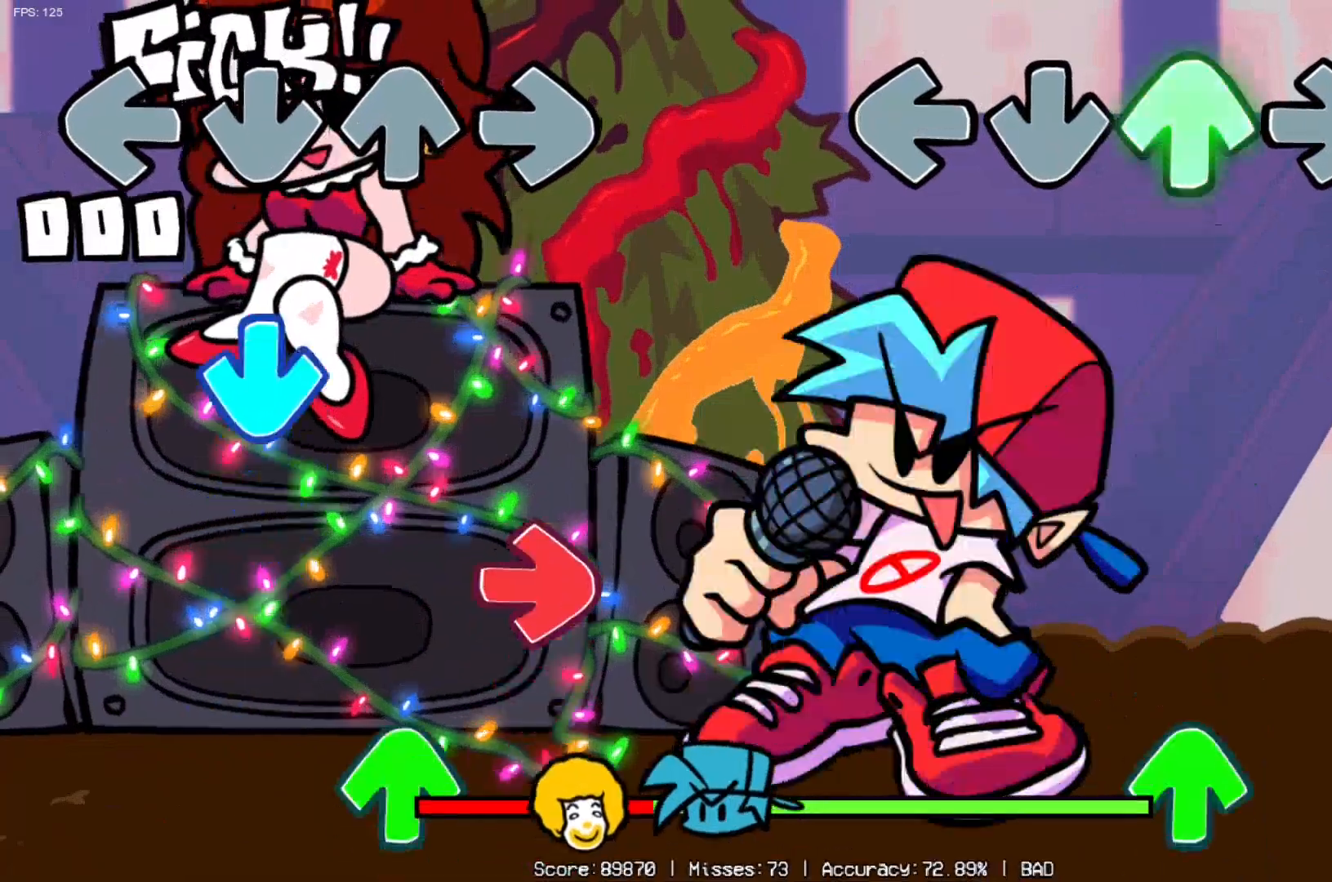
{"buttons": [], "left_stick": "center", "right_stick": "center", "events": [[100, "DPAD_UP", "up"], [317, "DPAD_UP", "down"], [434, "DPAD_UP", "up"]]}
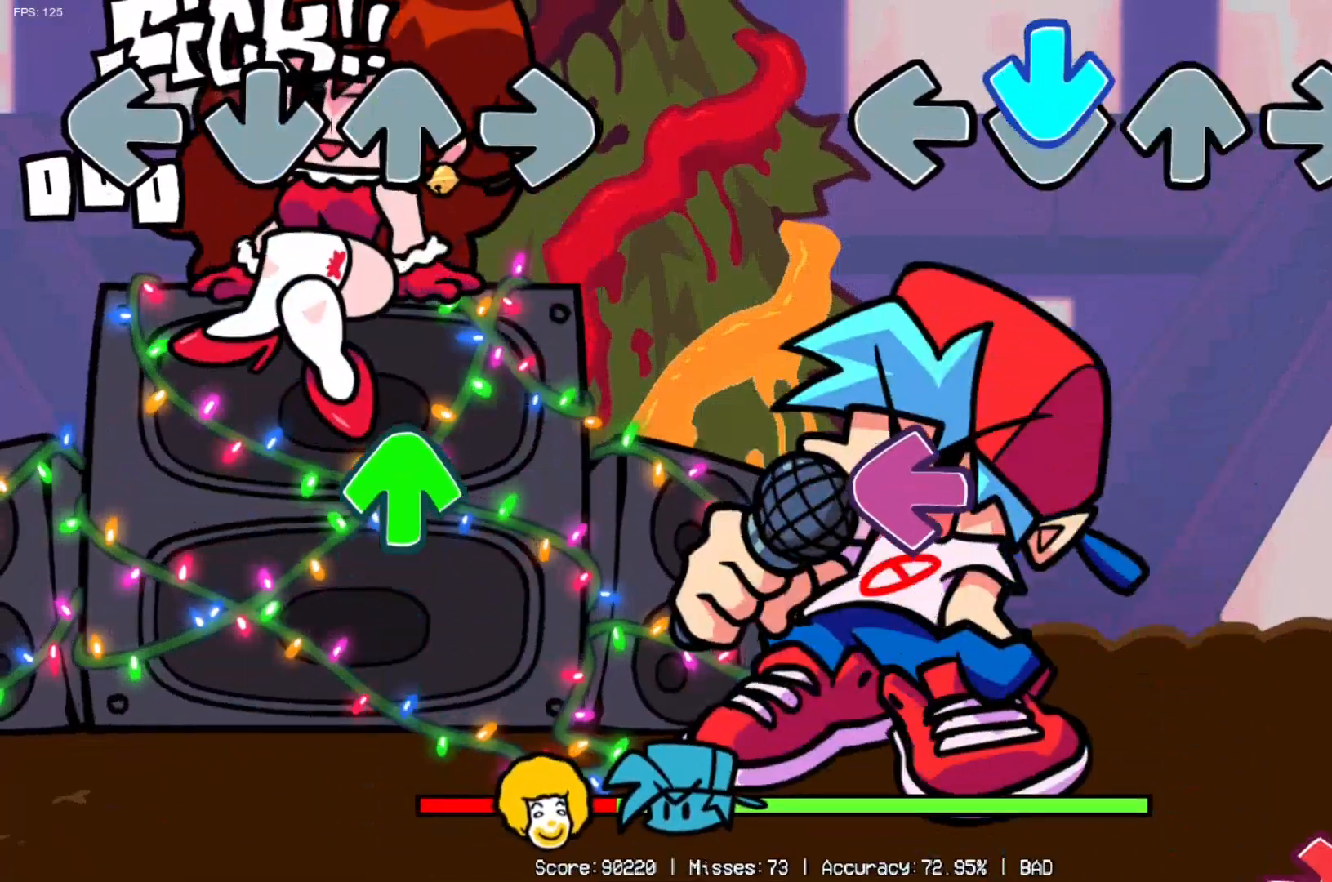
{"buttons": [], "left_stick": "center", "right_stick": "center", "events": [[33, "DPAD_DOWN", "down"], [183, "DPAD_DOWN", "up"], [200, "DPAD_LEFT", "down"], [350, "DPAD_DOWN", "down"], [384, "DPAD_DOWN", "up"], [384, "DPAD_LEFT", "up"], [384, "DPAD_RIGHT", "down"], [484, "DPAD_RIGHT", "up"]]}
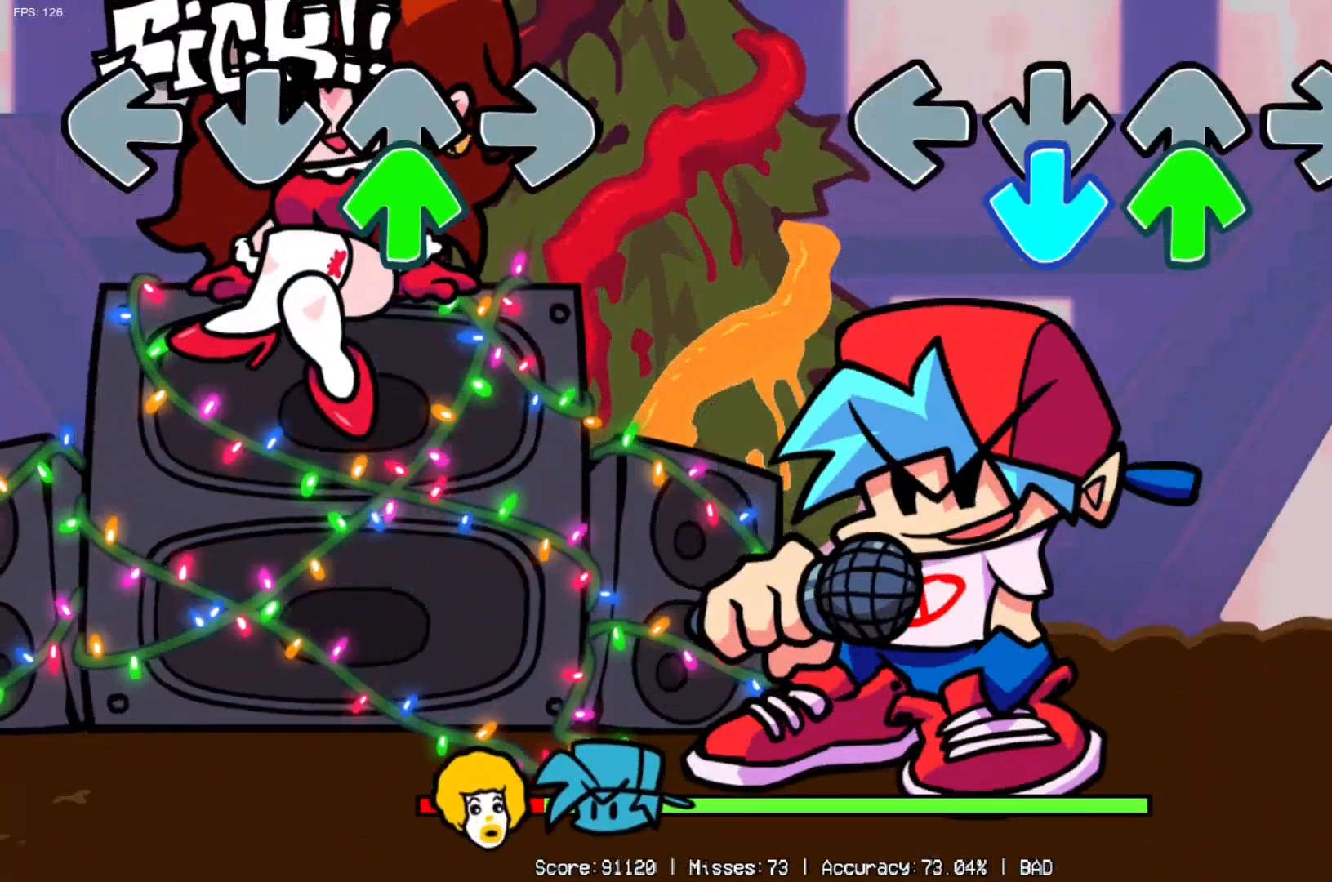
{"buttons": ["DPAD_UP"], "left_stick": "center", "right_stick": "center", "events": [[50, "DPAD_DOWN", "down"], [100, "DPAD_DOWN", "up"], [201, "DPAD_UP", "down"], [267, "DPAD_UP", "up"], [451, "DPAD_UP", "down"]]}
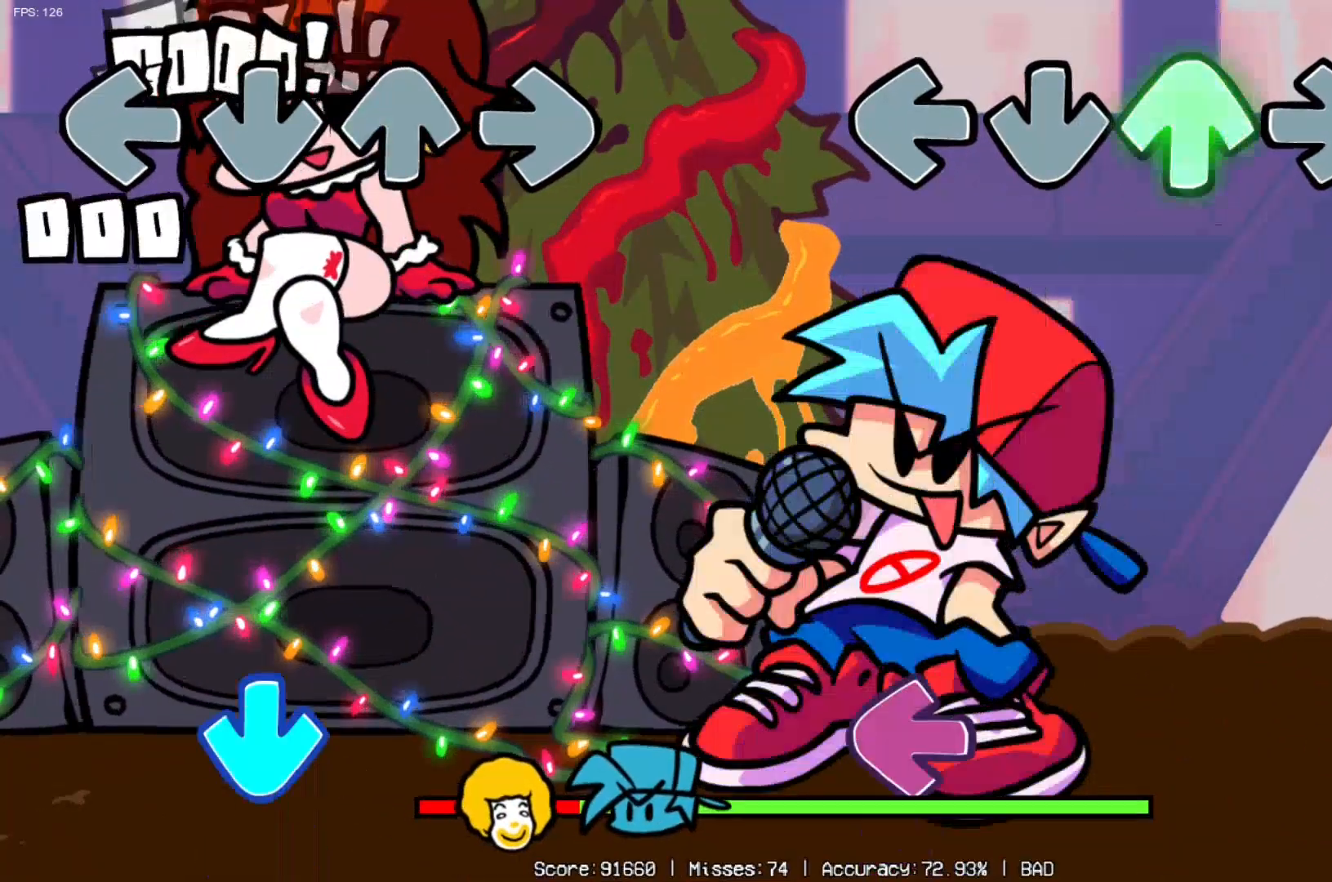
{"buttons": ["DPAD_LEFT"], "left_stick": "center", "right_stick": "center", "events": [[83, "DPAD_UP", "up"], [367, "DPAD_LEFT", "down"]]}
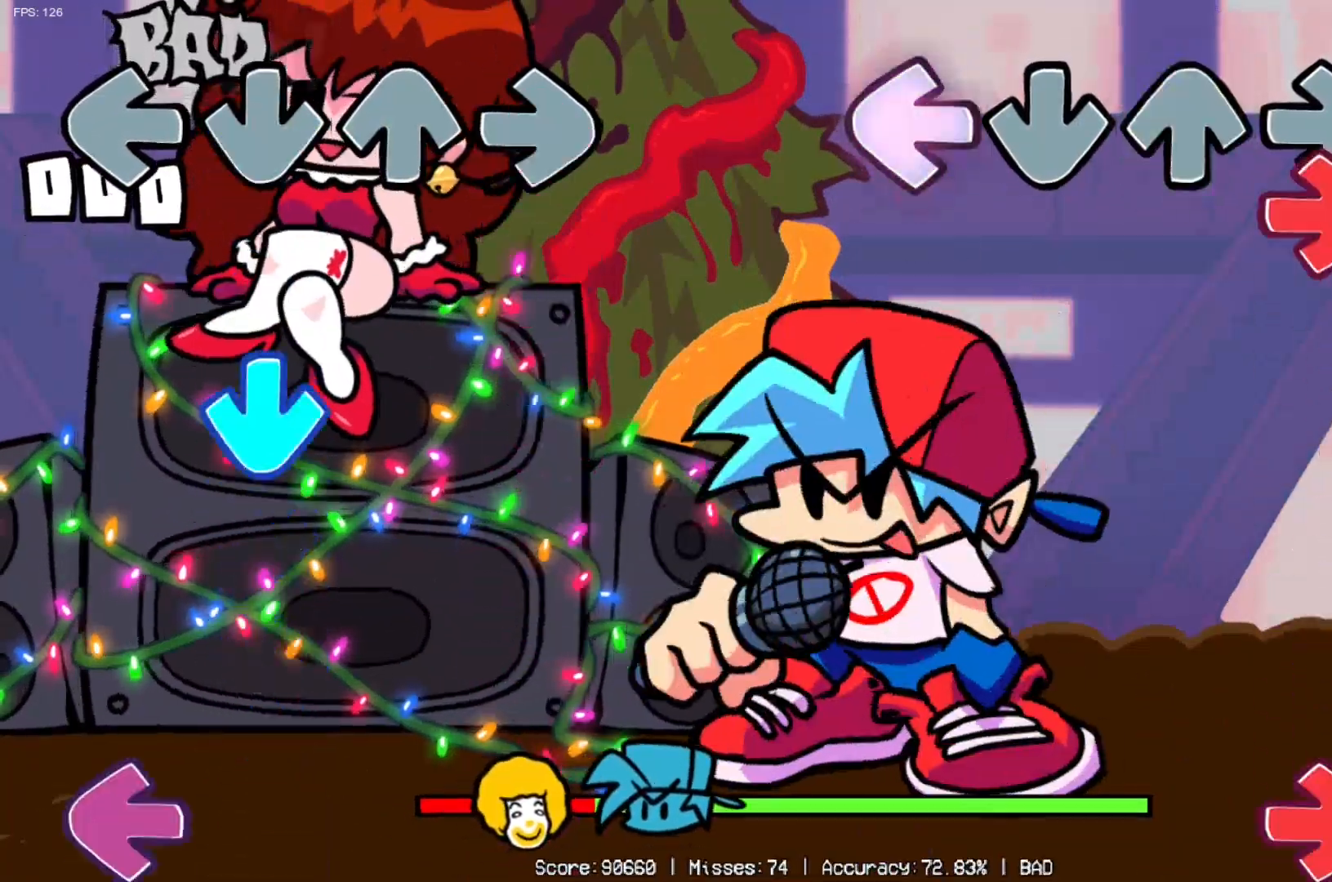
{"buttons": ["DPAD_RIGHT"], "left_stick": "center", "right_stick": "center", "events": [[50, "DPAD_LEFT", "up"], [50, "DPAD_RIGHT", "down"], [167, "DPAD_RIGHT", "up"], [217, "DPAD_RIGHT", "down"], [317, "DPAD_RIGHT", "up"], [434, "DPAD_RIGHT", "down"]]}
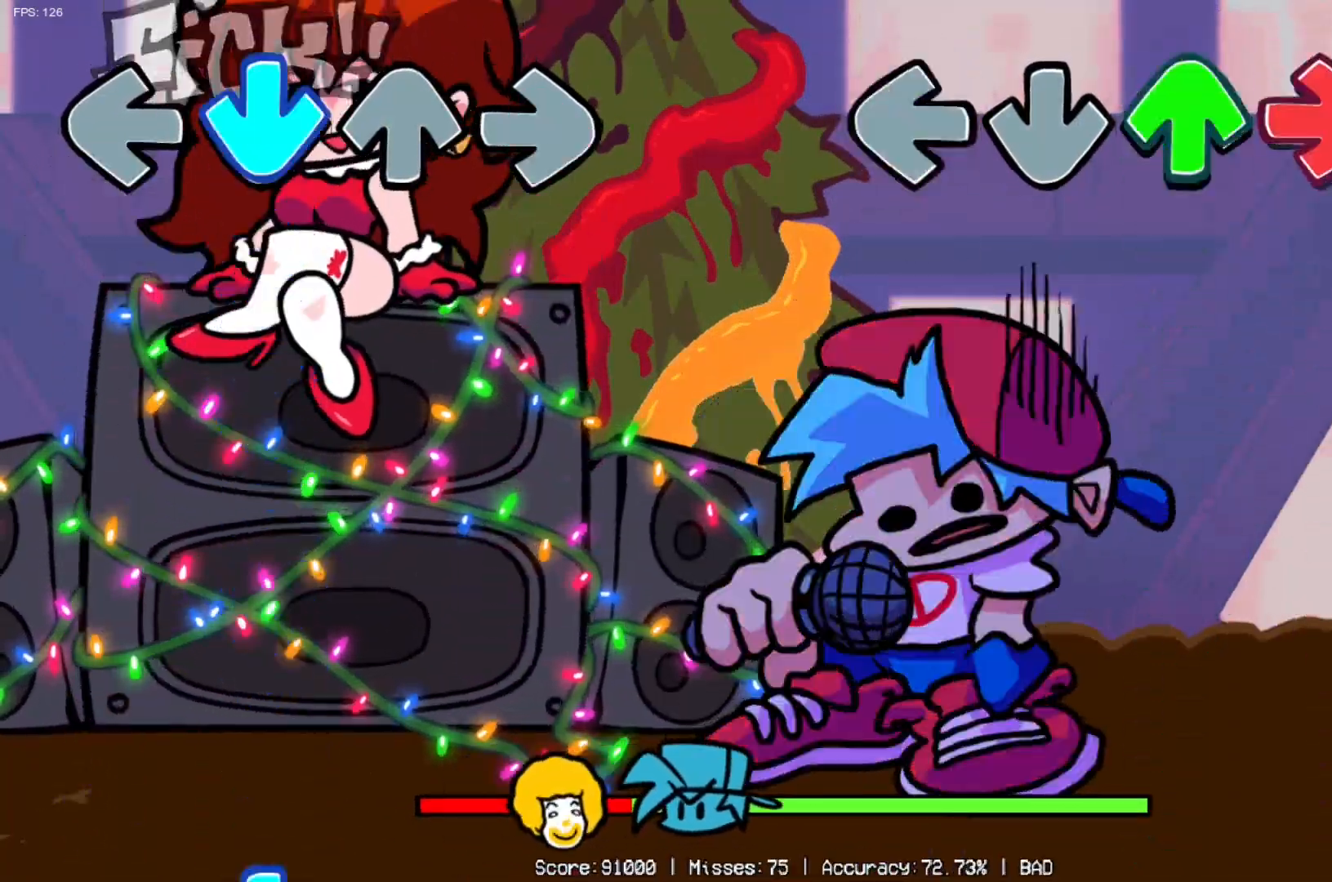
{"buttons": [], "left_stick": "center", "right_stick": "center", "events": [[33, "DPAD_UP", "down"], [50, "DPAD_RIGHT", "up"], [83, "DPAD_RIGHT", "down"], [233, "DPAD_UP", "up"], [250, "DPAD_RIGHT", "up"]]}
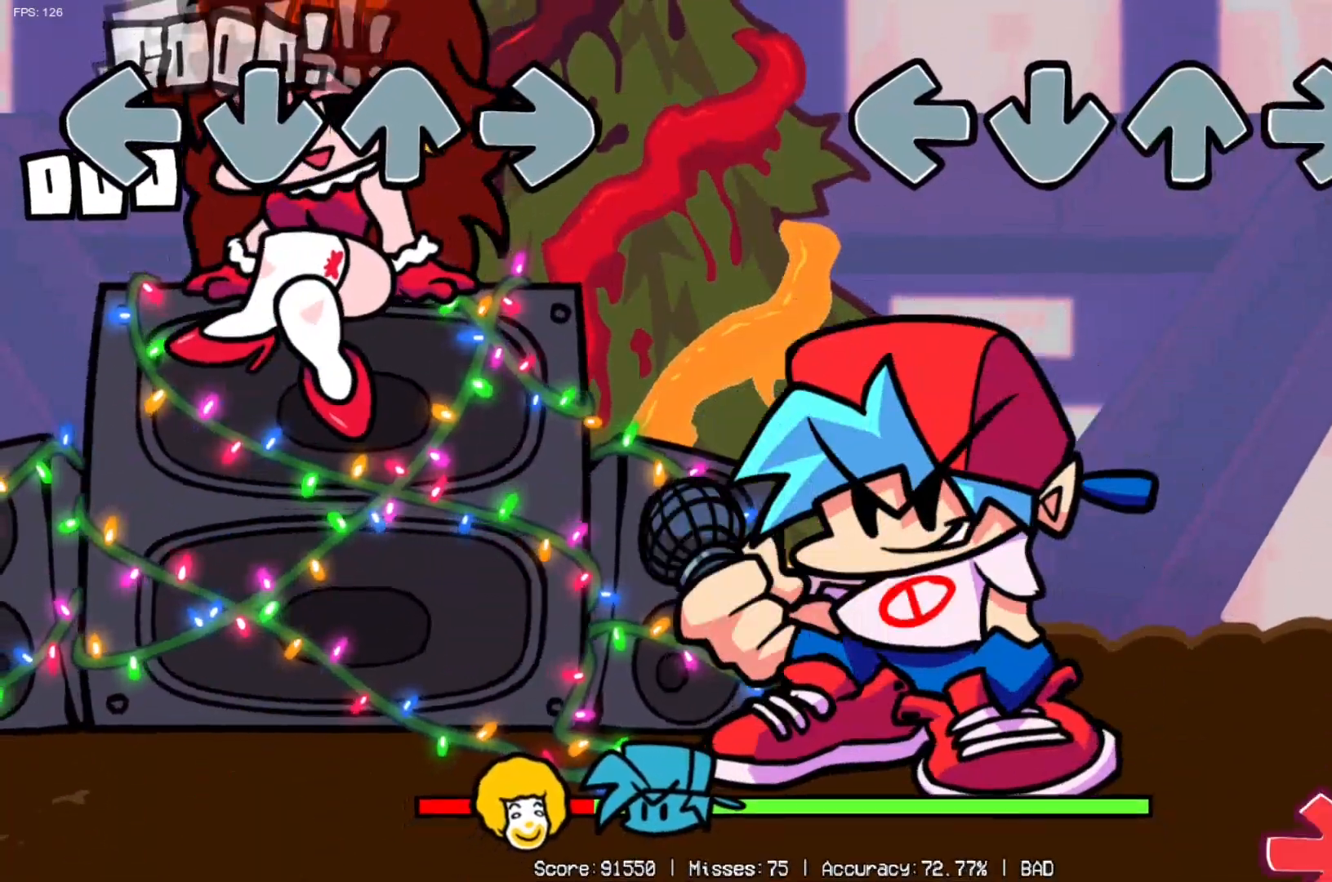
{"buttons": [], "left_stick": "center", "right_stick": "center", "events": [[351, "DPAD_RIGHT", "down"], [484, "DPAD_RIGHT", "up"]]}
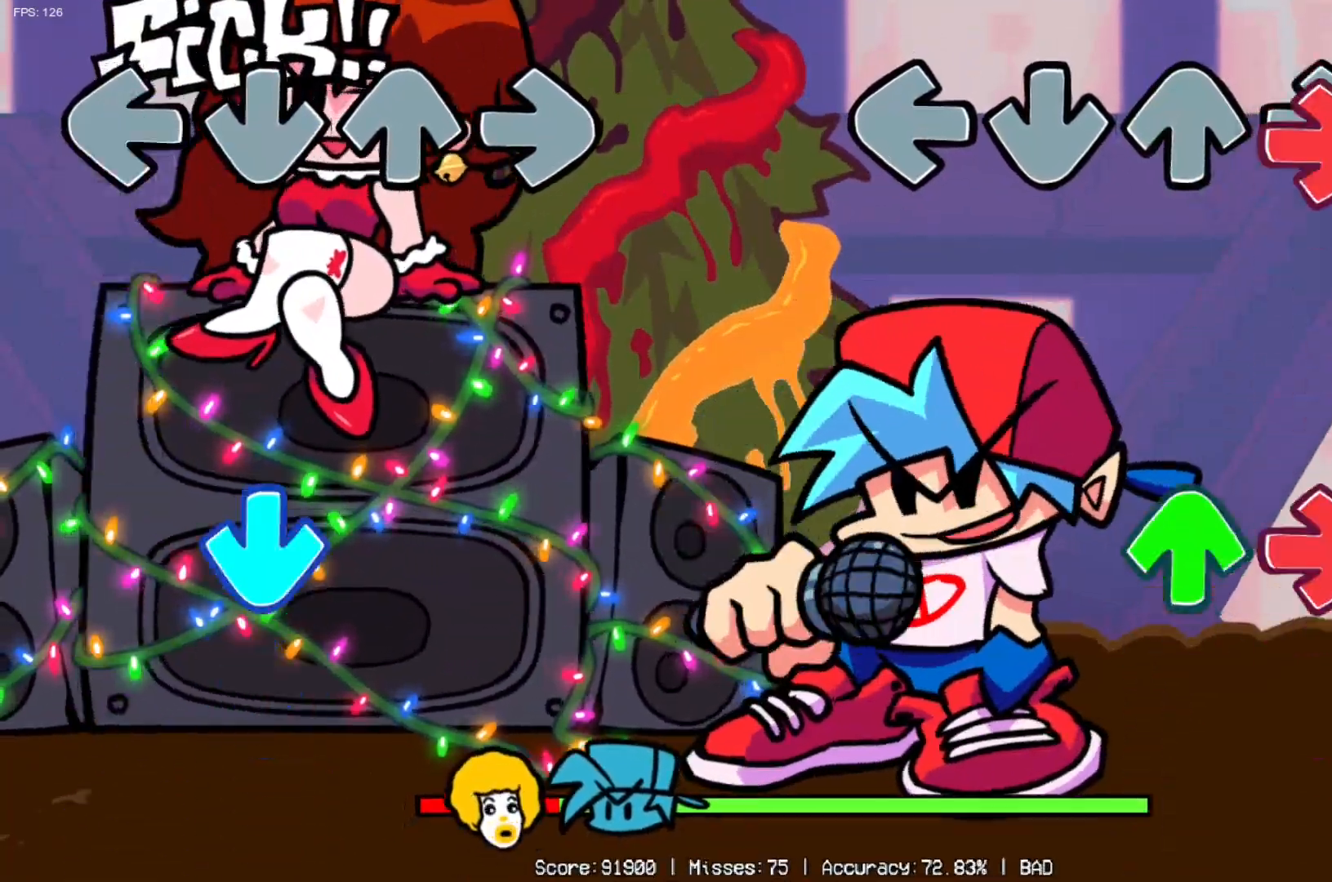
{"buttons": [], "left_stick": "center", "right_stick": "center", "events": [[83, "DPAD_RIGHT", "down"], [183, "DPAD_RIGHT", "up"], [250, "DPAD_RIGHT", "down"], [250, "DPAD_UP", "down"], [400, "DPAD_UP", "up"], [417, "DPAD_RIGHT", "up"]]}
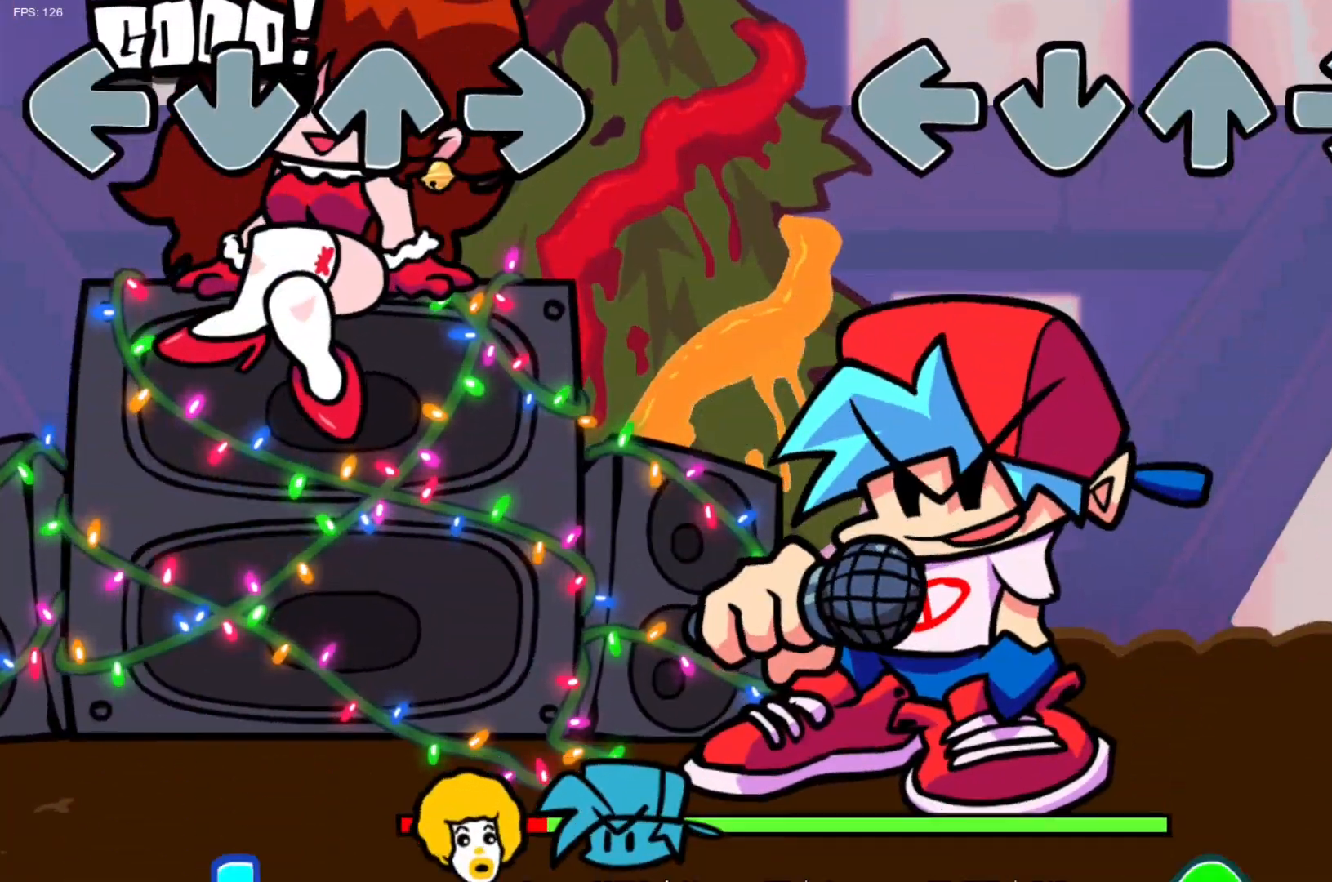
{"buttons": ["DPAD_UP"], "left_stick": "center", "right_stick": "center", "events": [[367, "DPAD_UP", "down"]]}
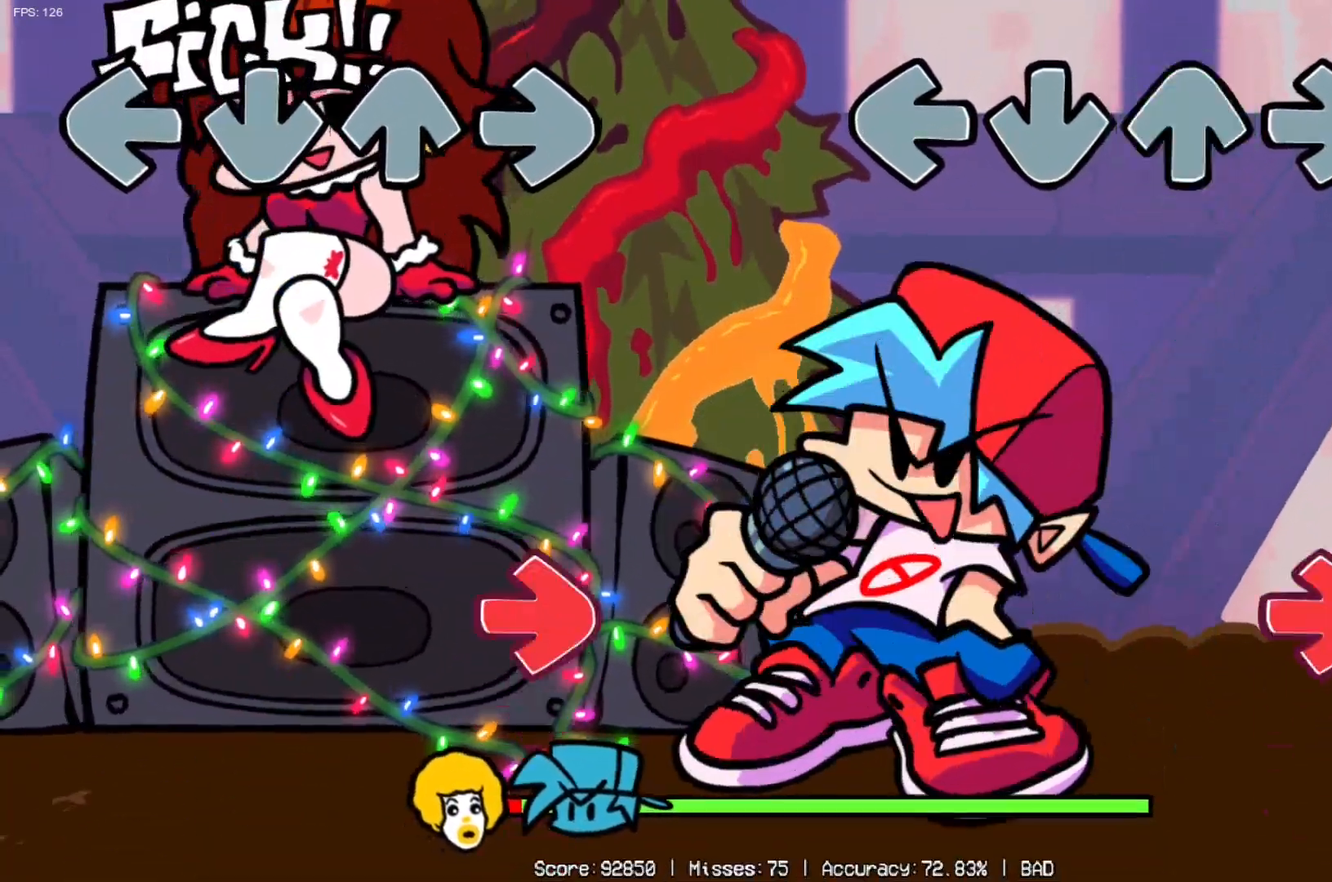
{"buttons": ["DPAD_LEFT"], "left_stick": "center", "right_stick": "center", "events": [[17, "DPAD_UP", "up"], [250, "DPAD_RIGHT", "down"], [384, "DPAD_RIGHT", "up"], [451, "DPAD_LEFT", "down"]]}
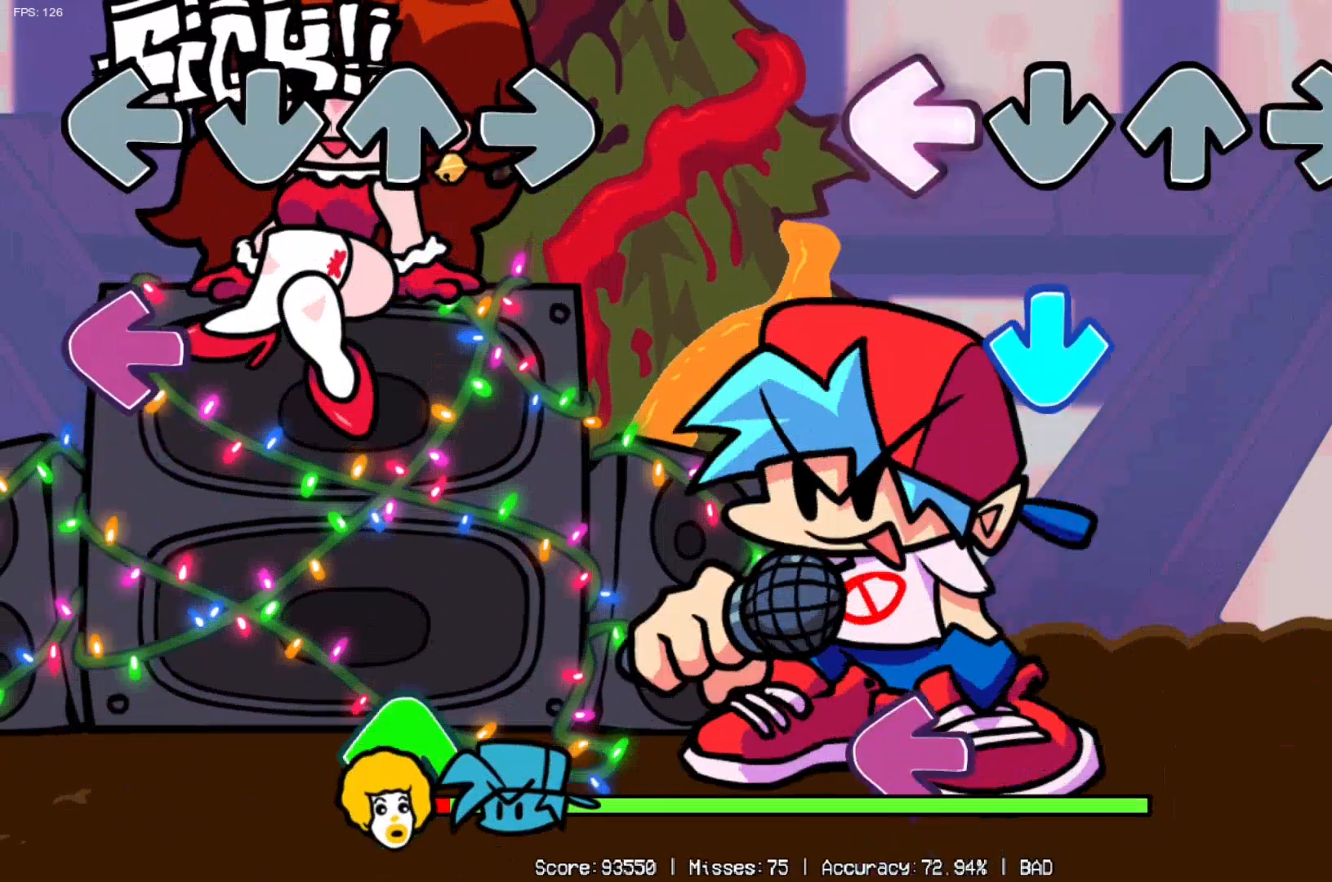
{"buttons": ["DPAD_UP"], "left_stick": "center", "right_stick": "center", "events": [[83, "DPAD_LEFT", "up"], [167, "DPAD_DOWN", "down"], [333, "DPAD_DOWN", "up"], [333, "DPAD_LEFT", "down"], [500, "DPAD_LEFT", "up"], [500, "DPAD_UP", "down"]]}
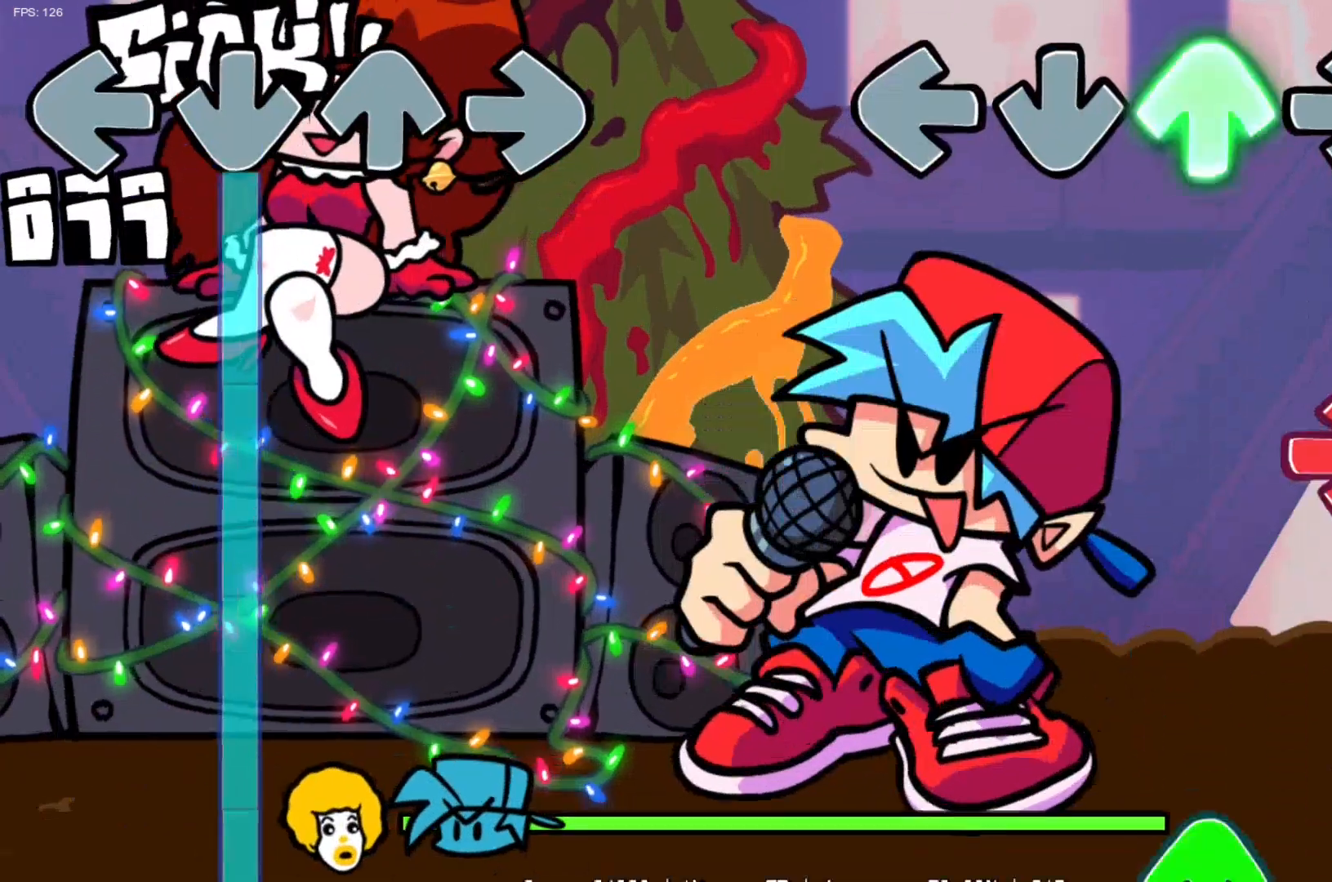
{"buttons": ["DPAD_UP"], "left_stick": "center", "right_stick": "center", "events": [[117, "DPAD_UP", "up"], [234, "DPAD_RIGHT", "down"], [351, "DPAD_RIGHT", "up"], [434, "DPAD_UP", "down"]]}
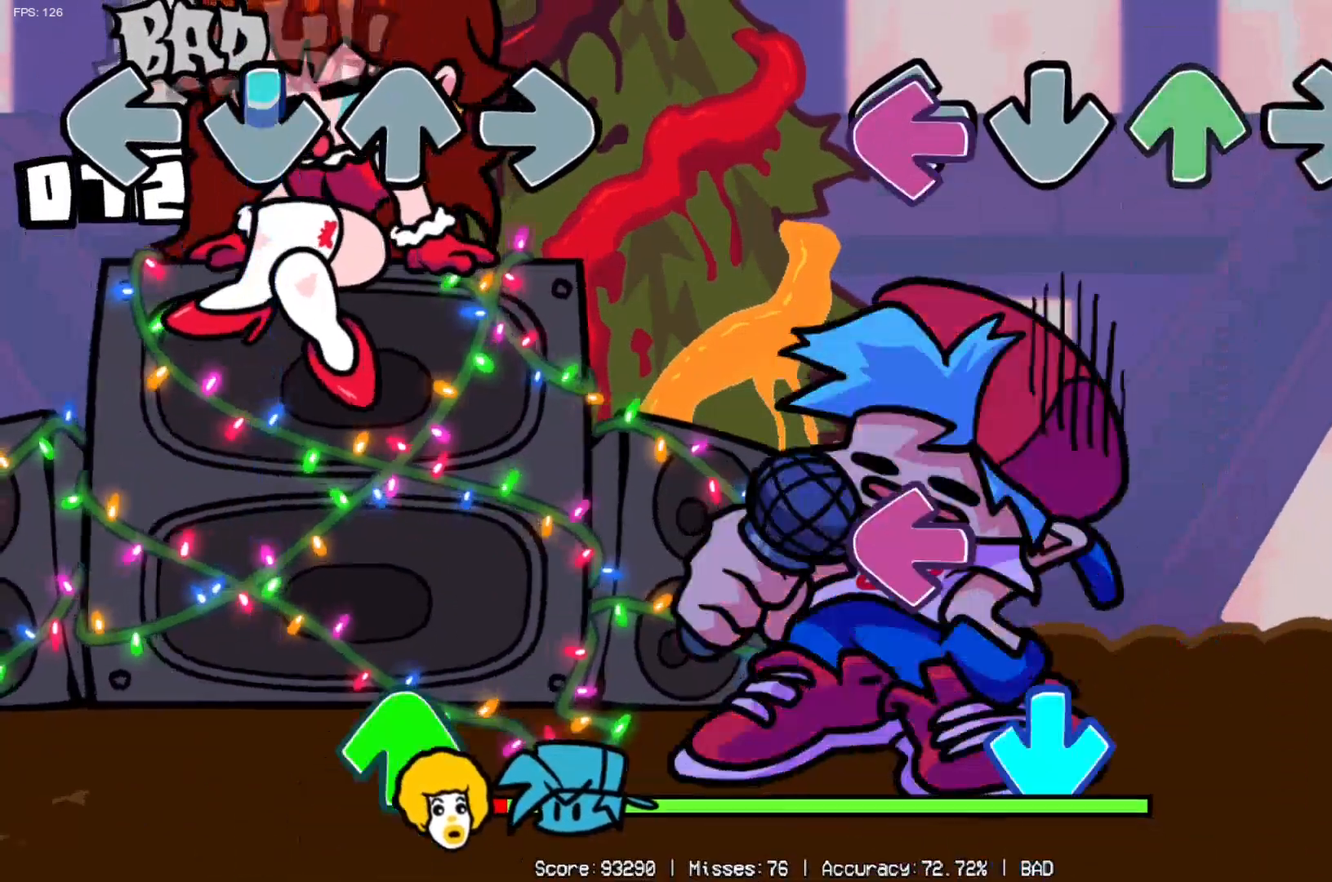
{"buttons": [], "left_stick": "center", "right_stick": "center", "events": [[50, "DPAD_UP", "up"], [83, "DPAD_LEFT", "down"], [217, "DPAD_LEFT", "up"], [283, "DPAD_LEFT", "down"], [367, "DPAD_LEFT", "up"]]}
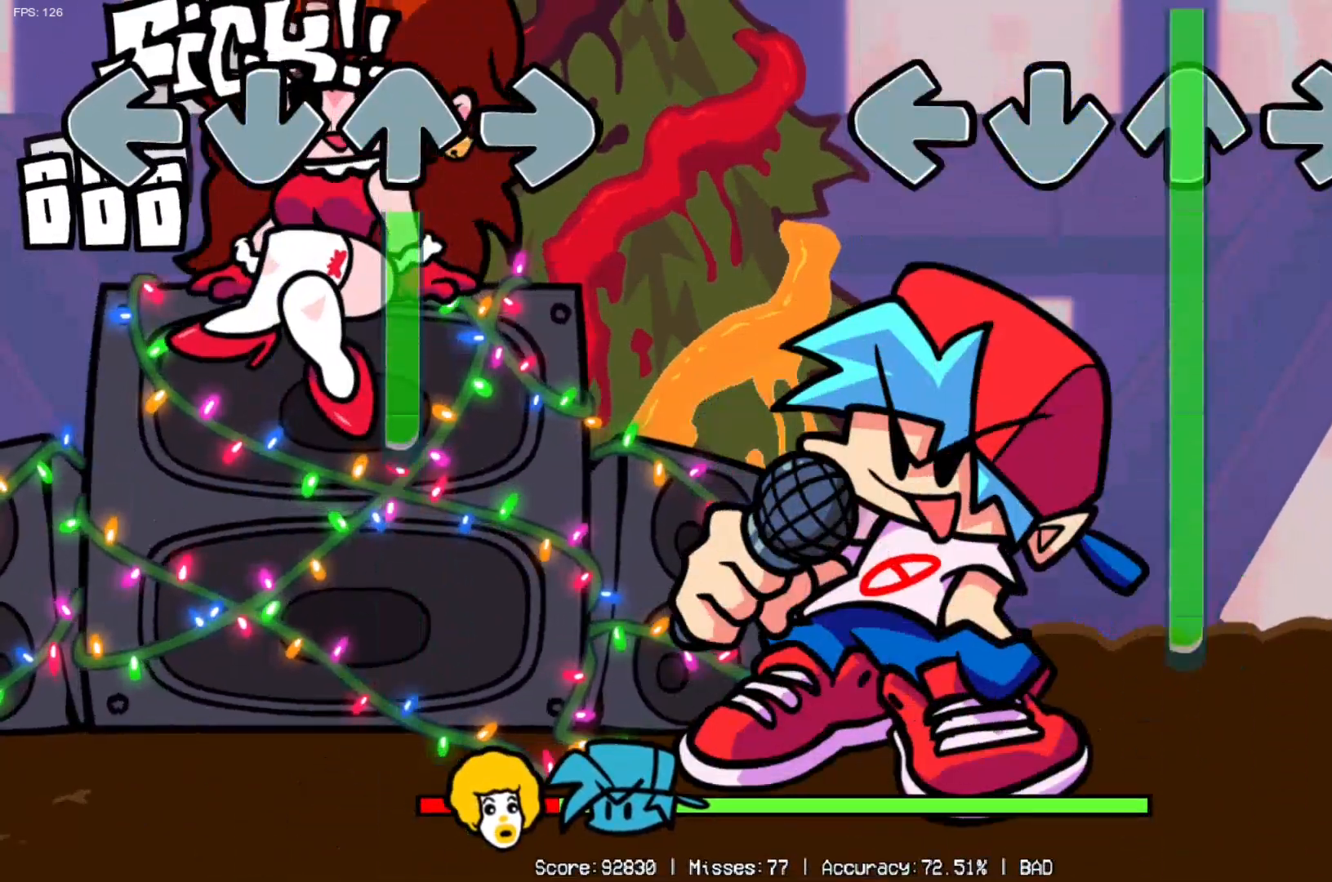
{"buttons": ["DPAD_UP"], "left_stick": "center", "right_stick": "center", "events": [[84, "DPAD_UP", "down"]]}
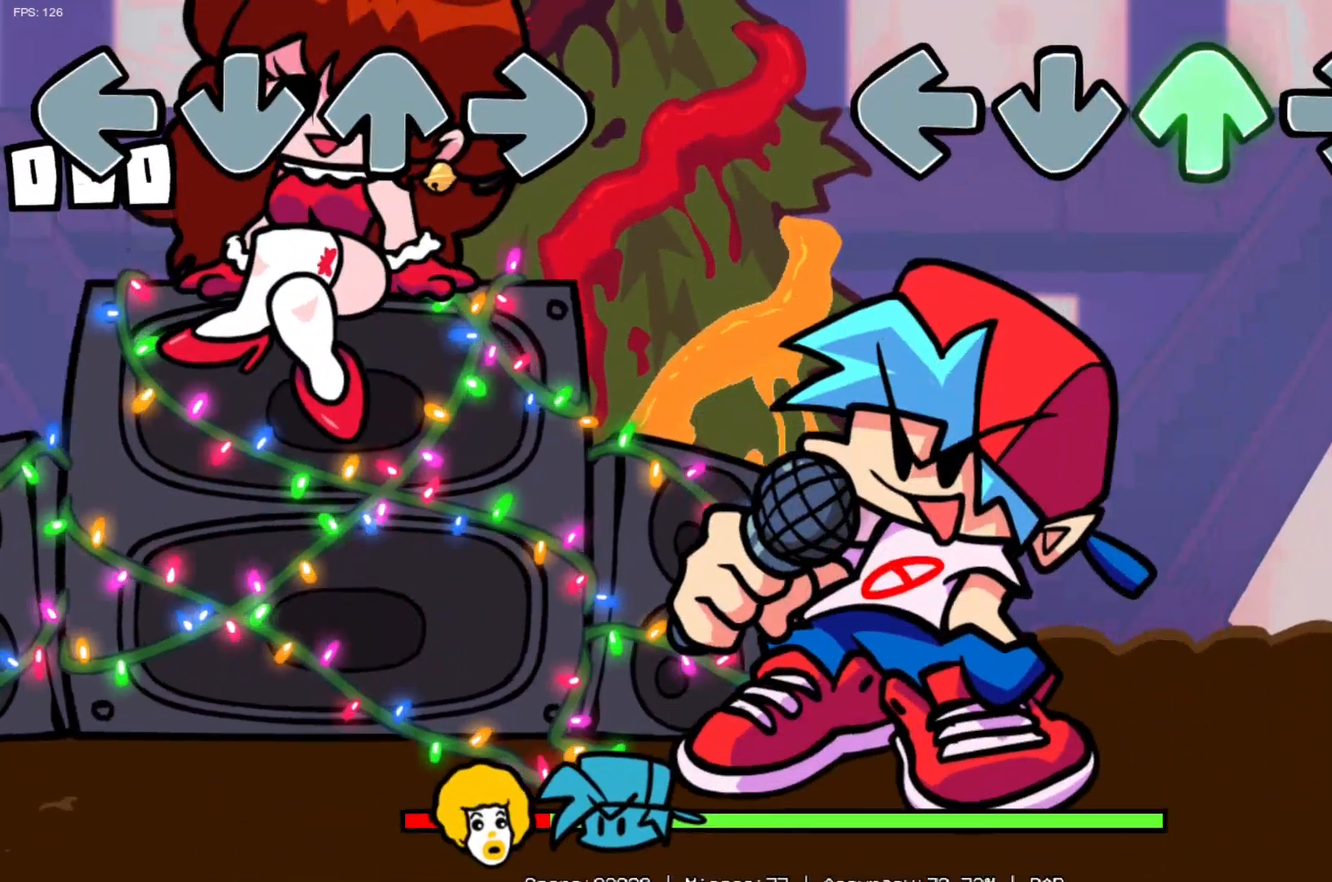
{"buttons": ["L2", "R2"], "left_stick": "center", "right_stick": "center", "events": [[50, "DPAD_UP", "up"], [417, "R2", "down"], [467, "L2", "down"]]}
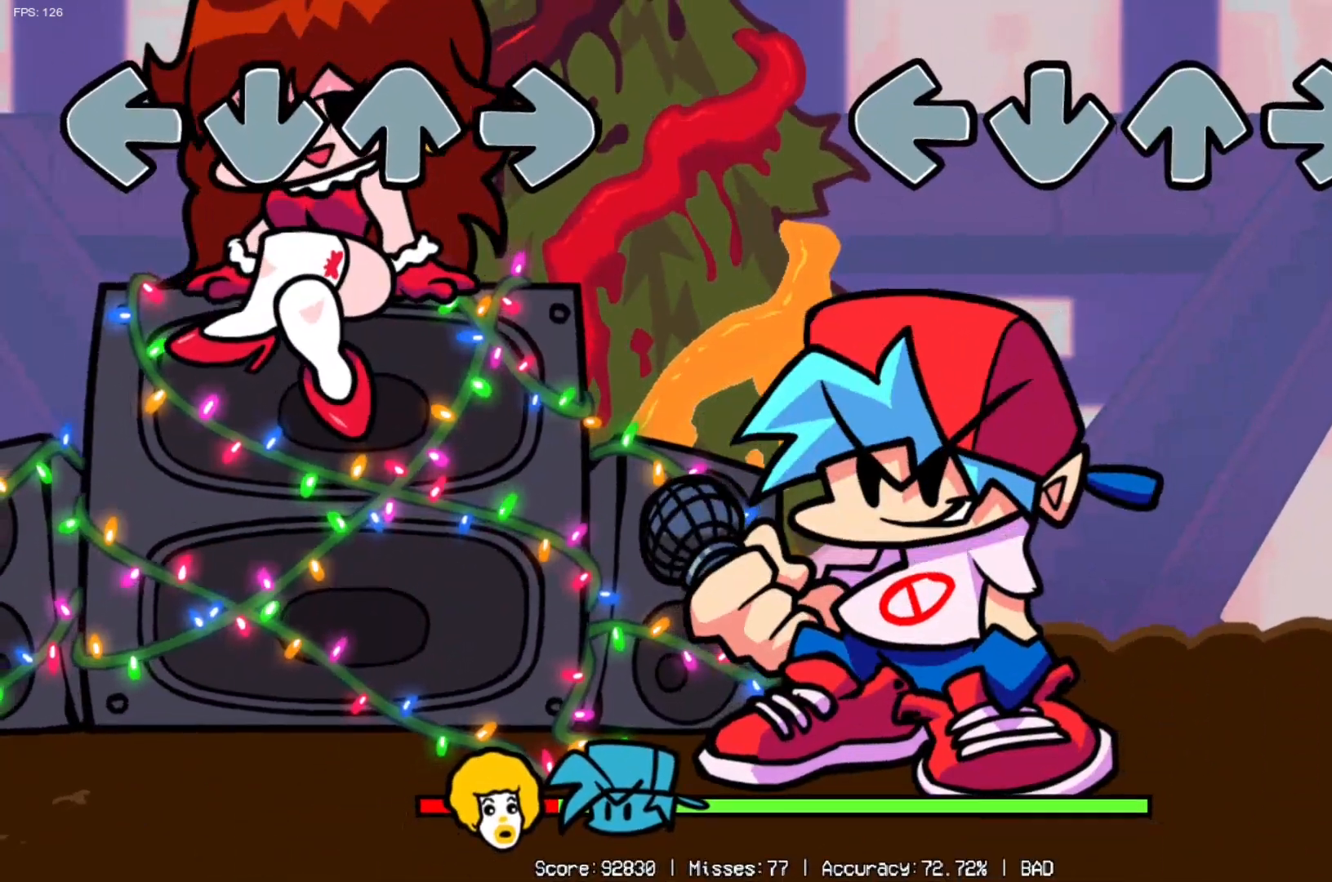
{"buttons": [], "left_stick": "up-left", "right_stick": "center", "events": [[34, "R2", "up"], [84, "L2", "up"], [117, "R2", "down"], [150, "L2", "down"], [217, "R2", "up"], [234, "L2", "up"], [284, "L2", "down"], [300, "R2", "down"], [384, "R2", "up"], [401, "L2", "up"], [484, "left_stick", "up-left"]]}